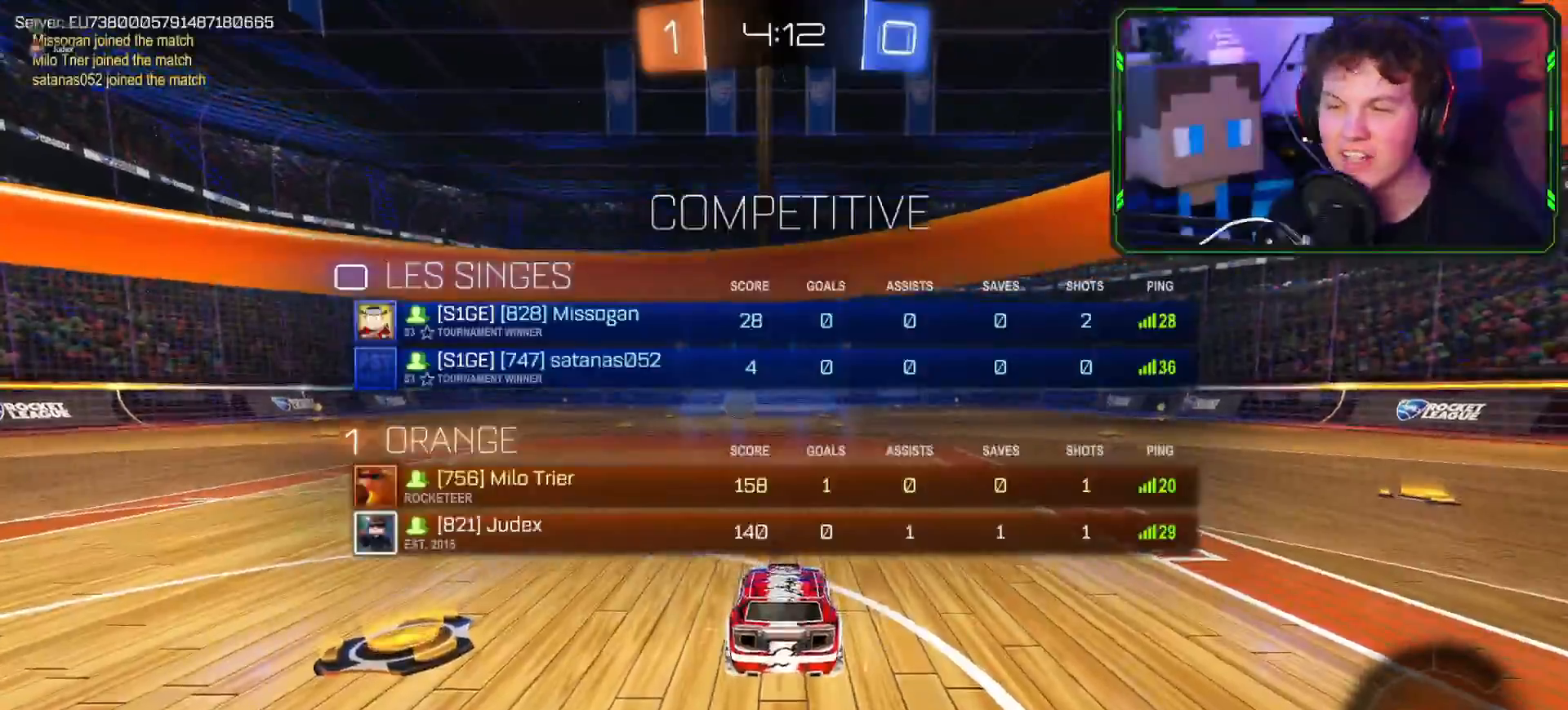
Gameplay with a controller (PlayStation layout); each line is a JSON object with the inputs held at the frame after it. "events" lists button and stick changes between this image and that frame as [ms after this image, input, new state], when the widget could be followed in between.
{"buttons": ["R2"], "left_stick": "center", "right_stick": "center", "events": [[100, "R1", "up"], [267, "R2", "down"]]}
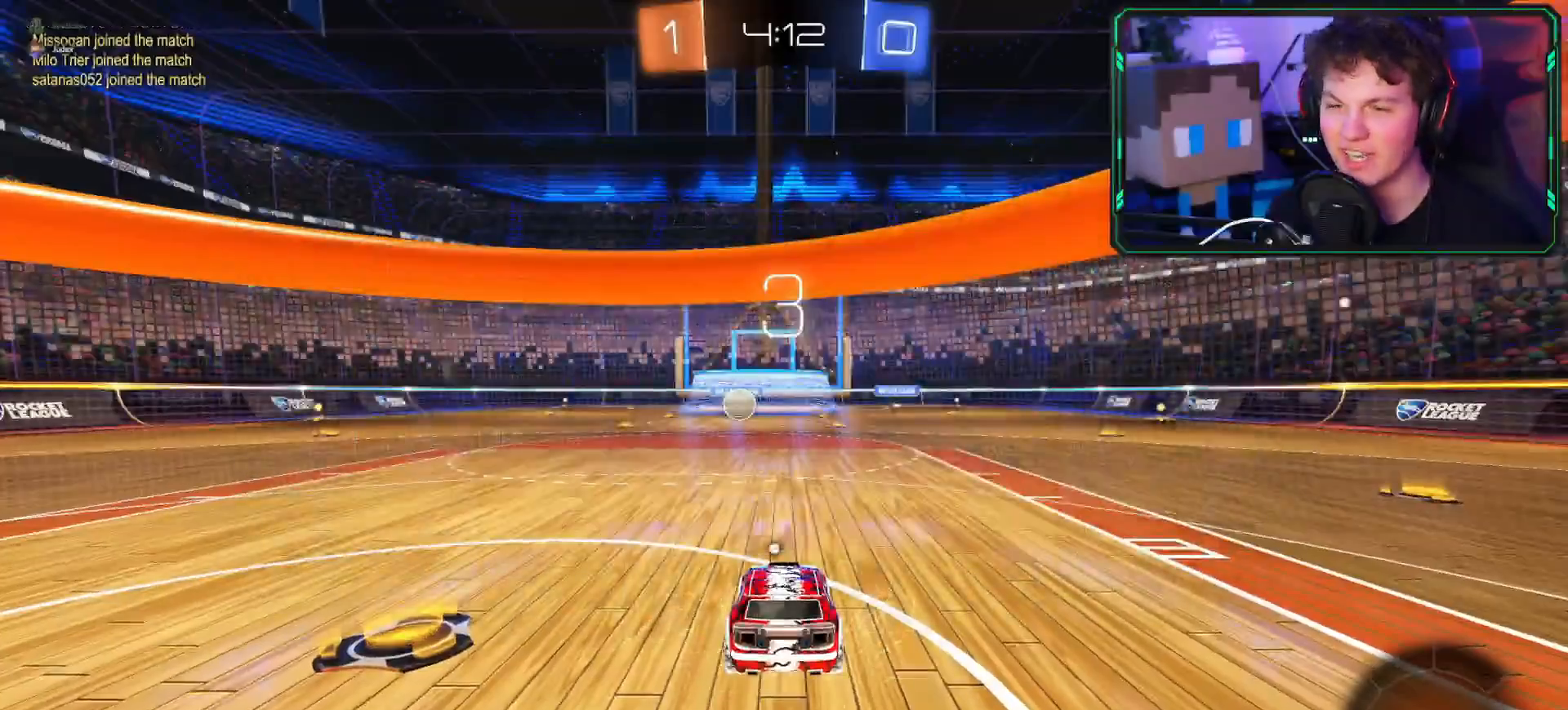
{"buttons": ["R2"], "left_stick": "center", "right_stick": "center", "events": [[267, "TRIANGLE", "down"], [351, "TRIANGLE", "up"]]}
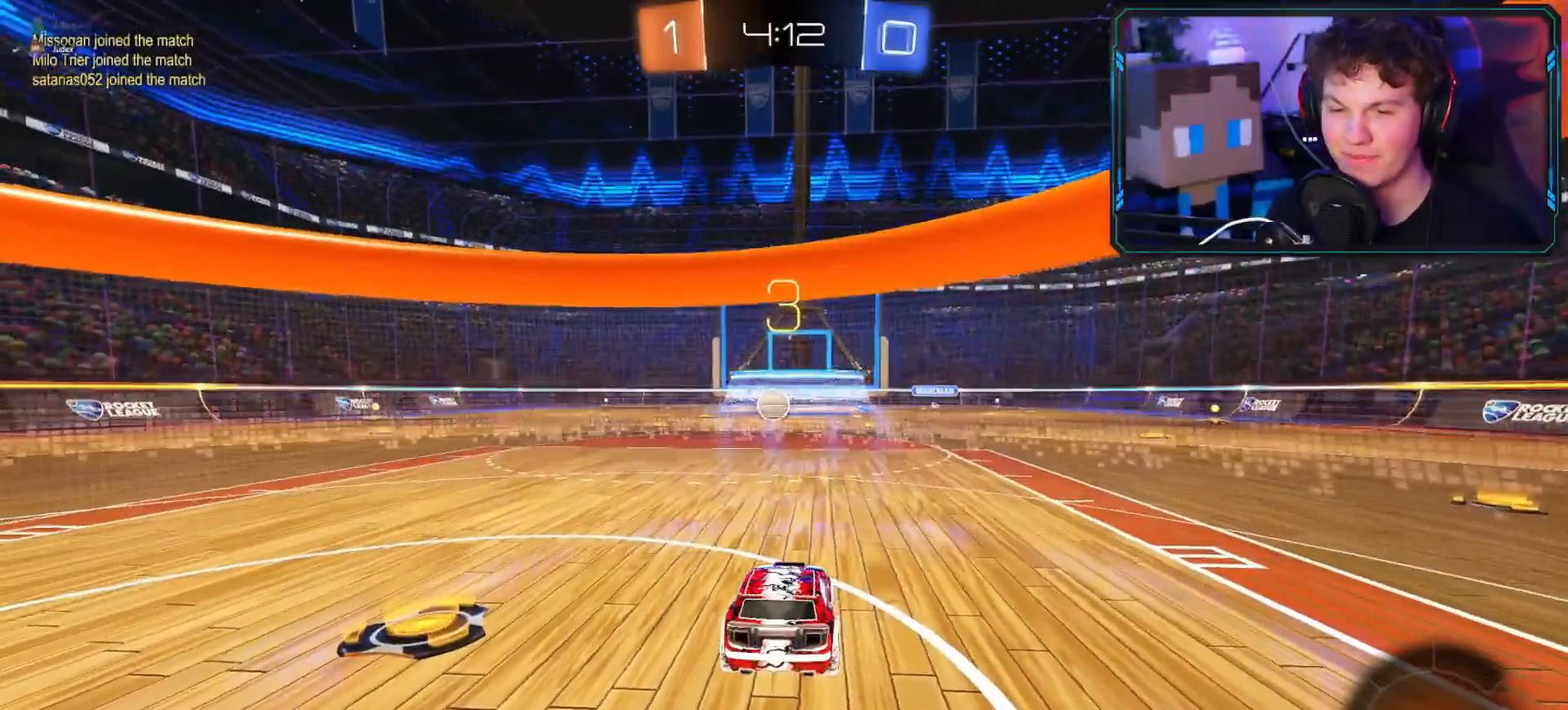
{"buttons": ["R2"], "left_stick": "center", "right_stick": "center", "events": []}
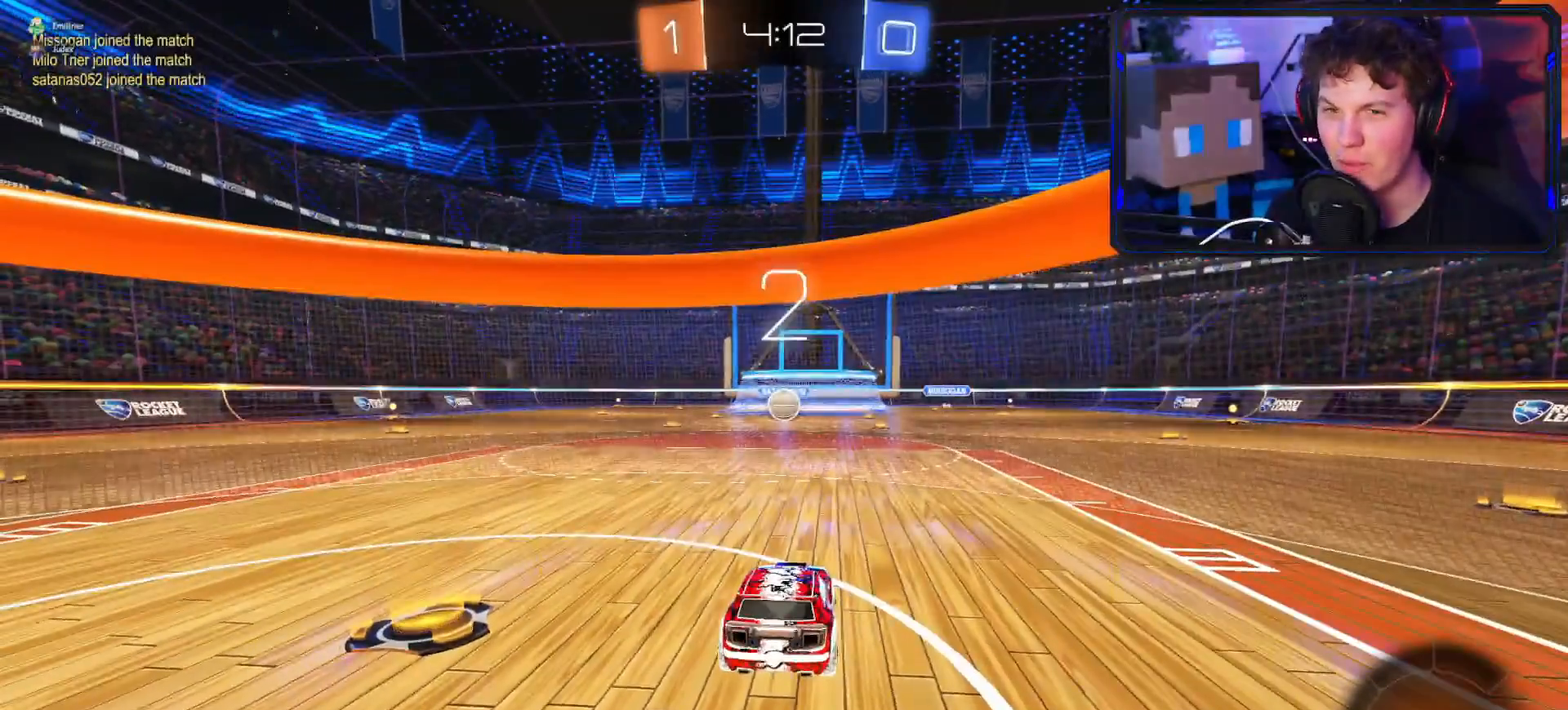
{"buttons": ["R2"], "left_stick": "center", "right_stick": "center", "events": []}
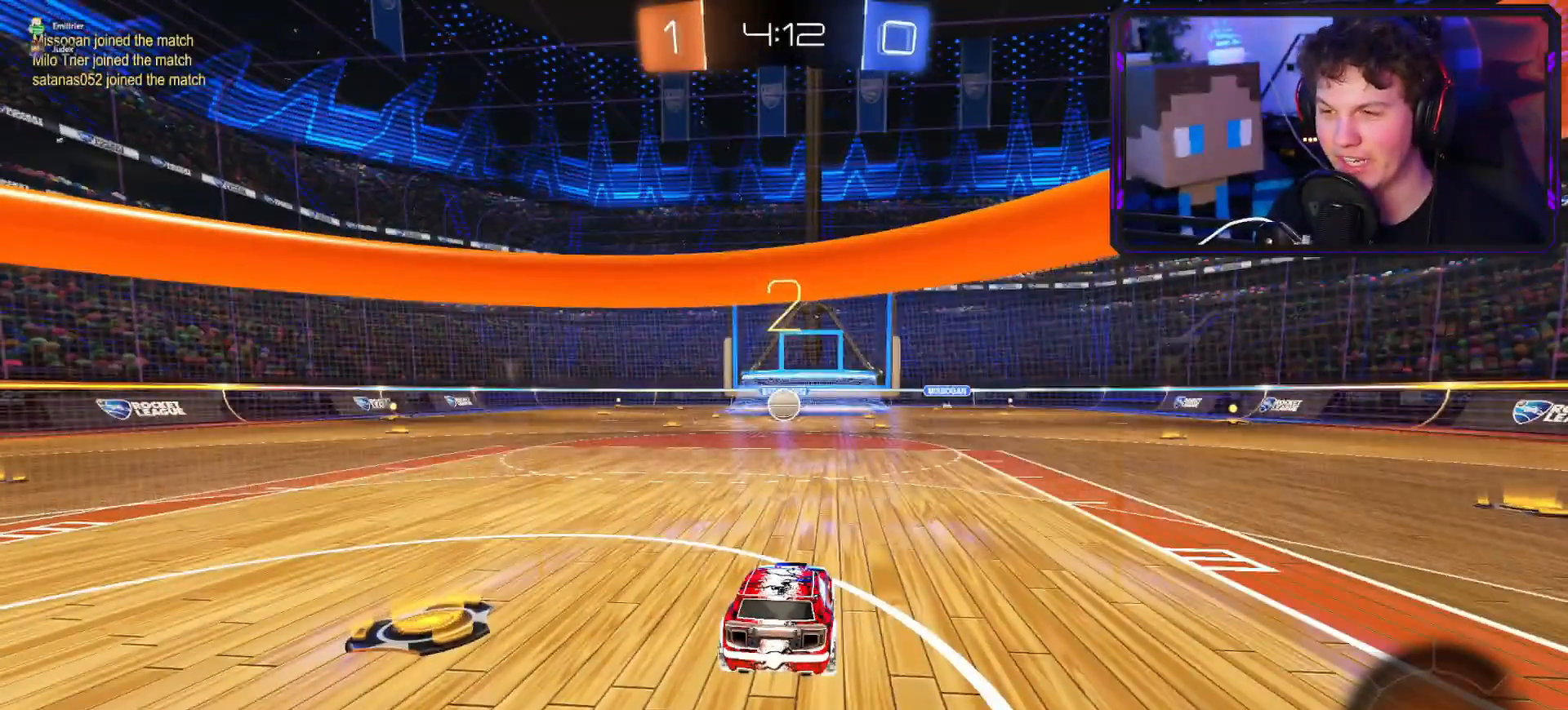
{"buttons": ["R2"], "left_stick": "center", "right_stick": "center", "events": []}
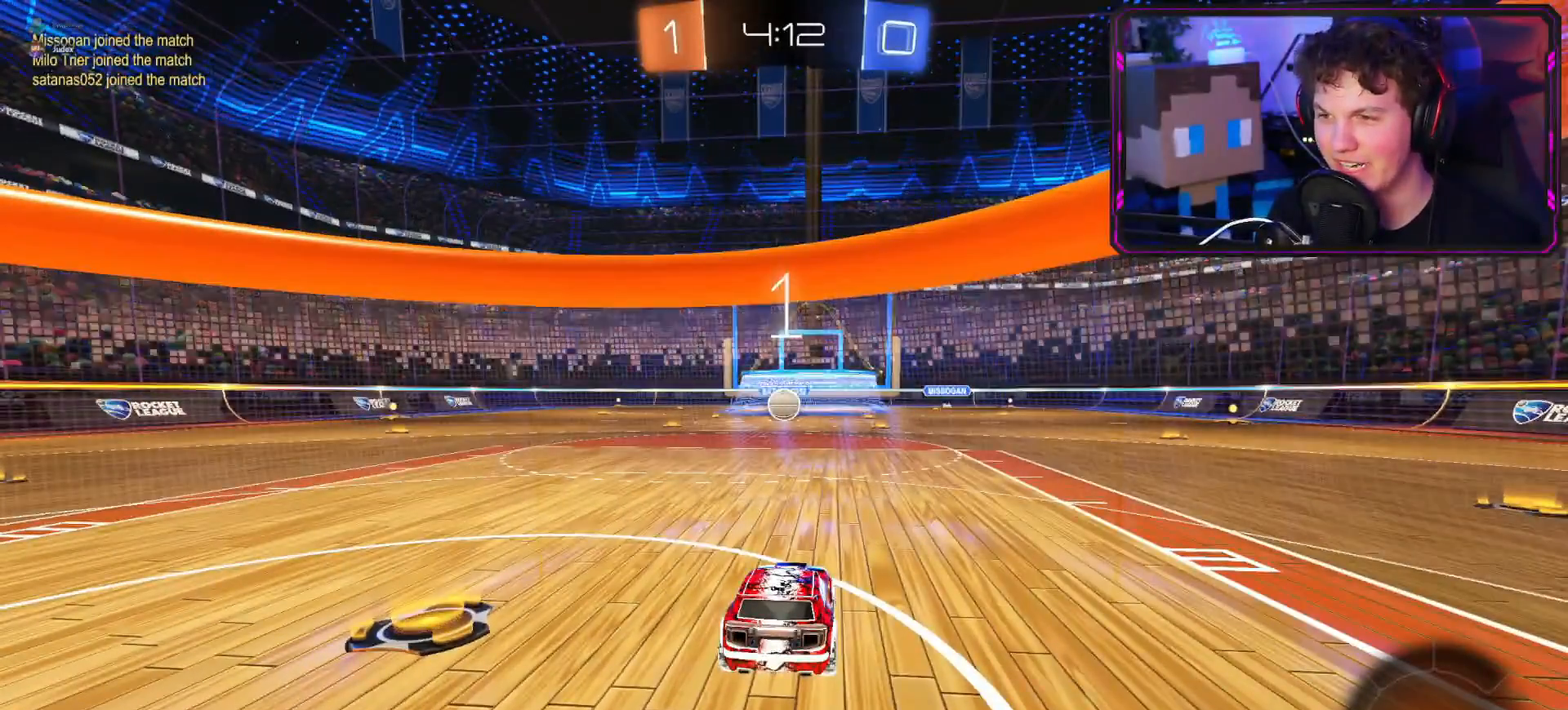
{"buttons": ["R2"], "left_stick": "center", "right_stick": "center", "events": []}
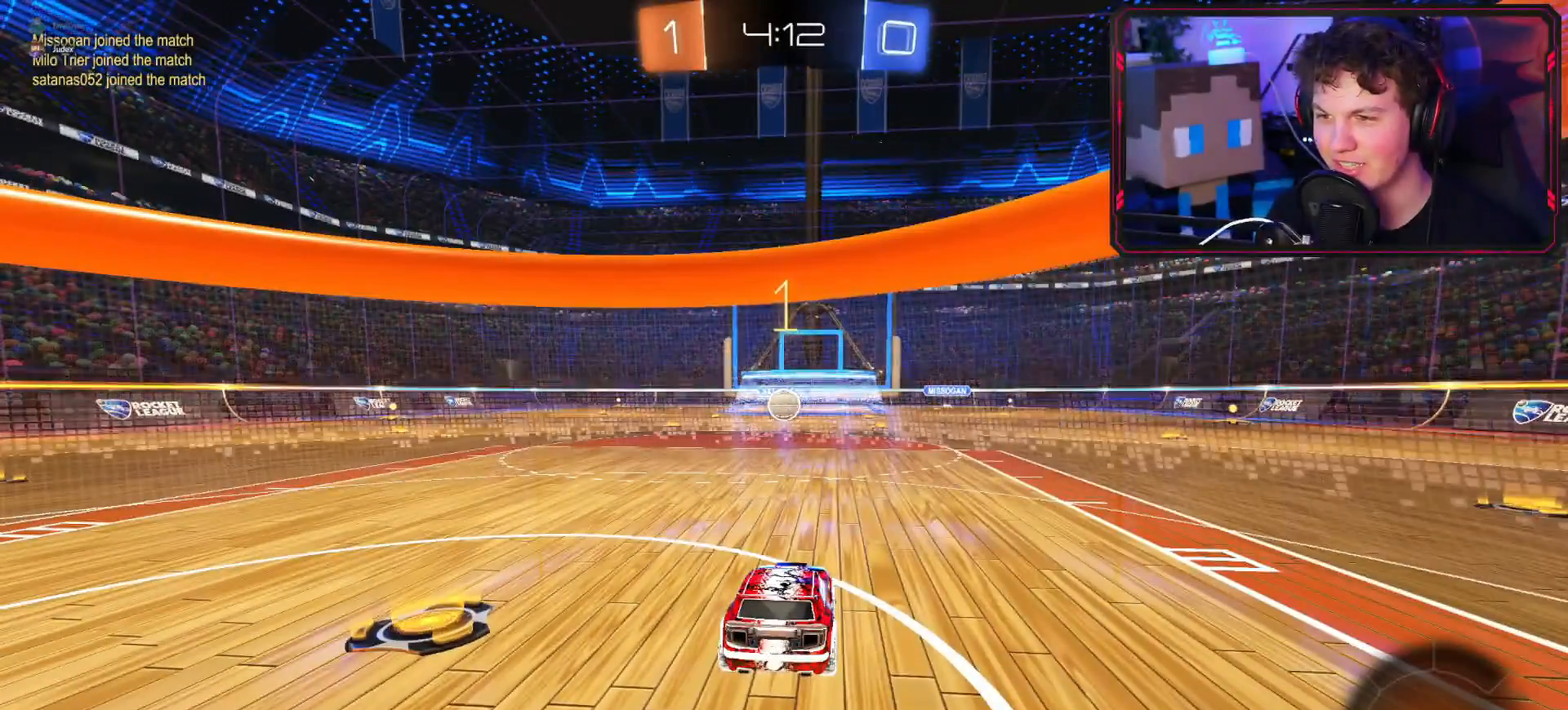
{"buttons": ["R2"], "left_stick": "center", "right_stick": "center", "events": [[417, "left_stick", "down-left"], [500, "left_stick", "center"]]}
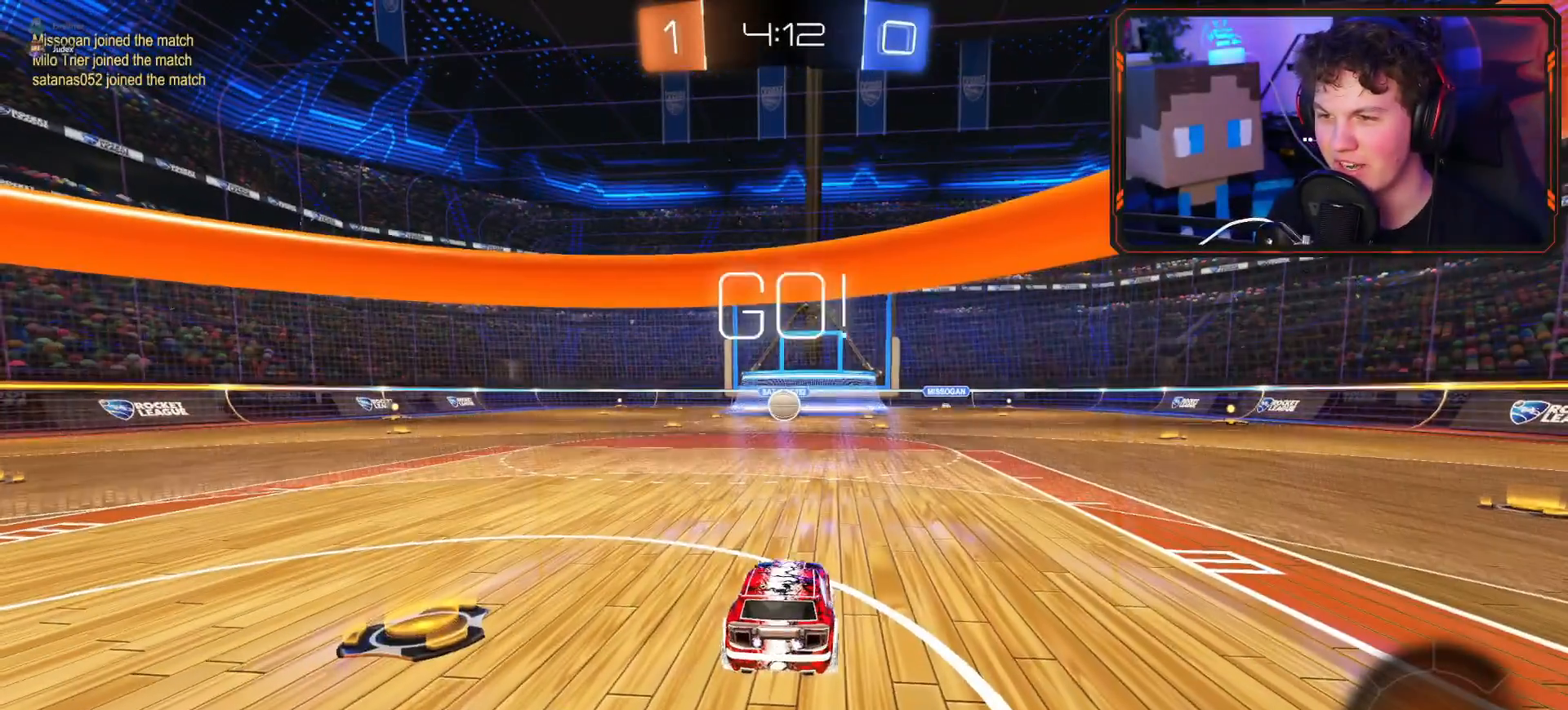
{"buttons": ["R2"], "left_stick": "center", "right_stick": "center", "events": [[201, "CROSS", "down"], [284, "CROSS", "up"], [351, "CROSS", "down"], [468, "CROSS", "up"]]}
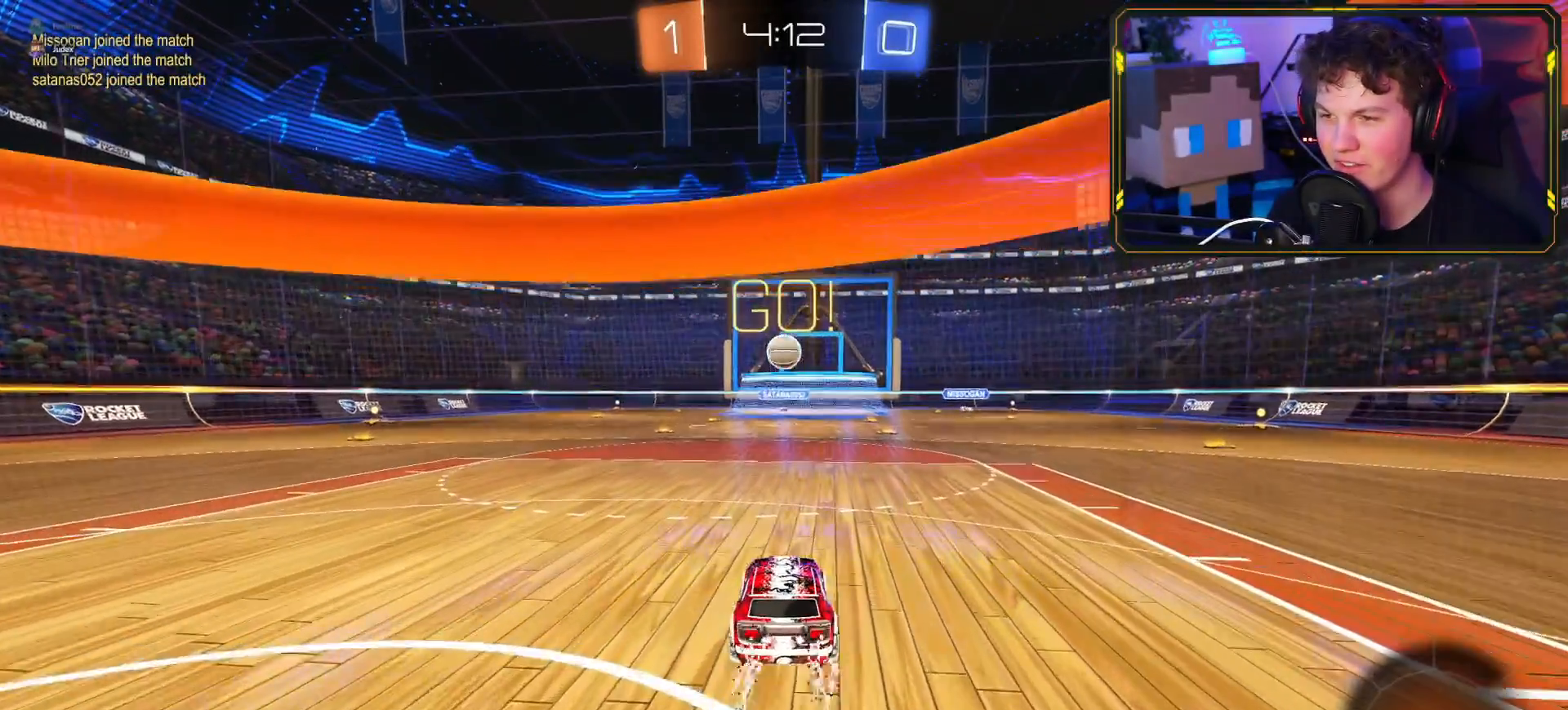
{"buttons": ["CROSS", "R2"], "left_stick": "down", "right_stick": "center", "events": [[100, "CIRCLE", "down"], [167, "CIRCLE", "up"], [217, "CIRCLE", "down"], [267, "left_stick", "down"], [317, "CIRCLE", "up"], [334, "L3", "down"], [450, "CROSS", "down"], [467, "L3", "up"]]}
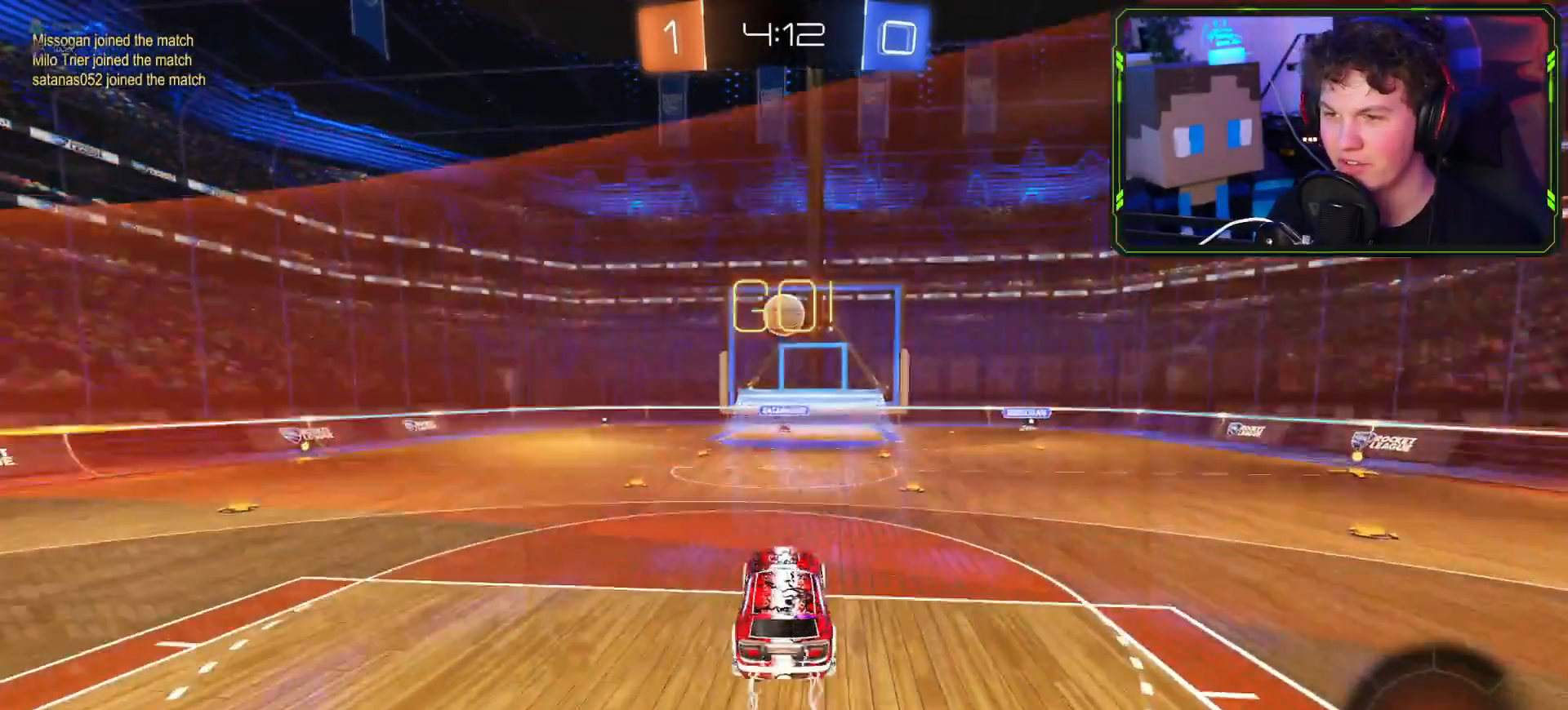
{"buttons": ["CROSS", "R2"], "left_stick": "center", "right_stick": "center", "events": [[17, "left_stick", "center"], [251, "left_stick", "up"], [334, "left_stick", "center"]]}
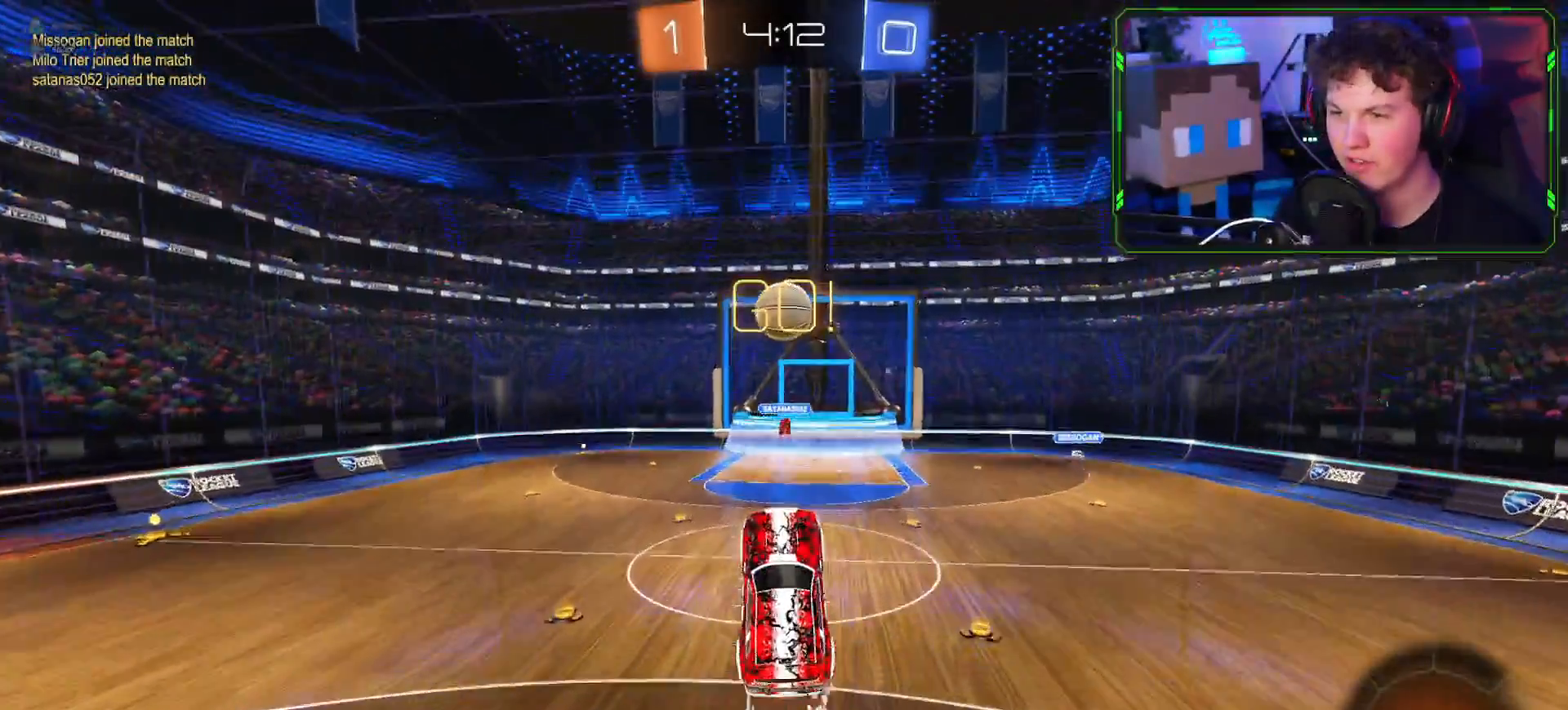
{"buttons": ["CROSS", "L1", "R2"], "left_stick": "right", "right_stick": "center", "events": [[67, "left_stick", "up"], [200, "left_stick", "center"], [350, "left_stick", "right"], [367, "L1", "down"]]}
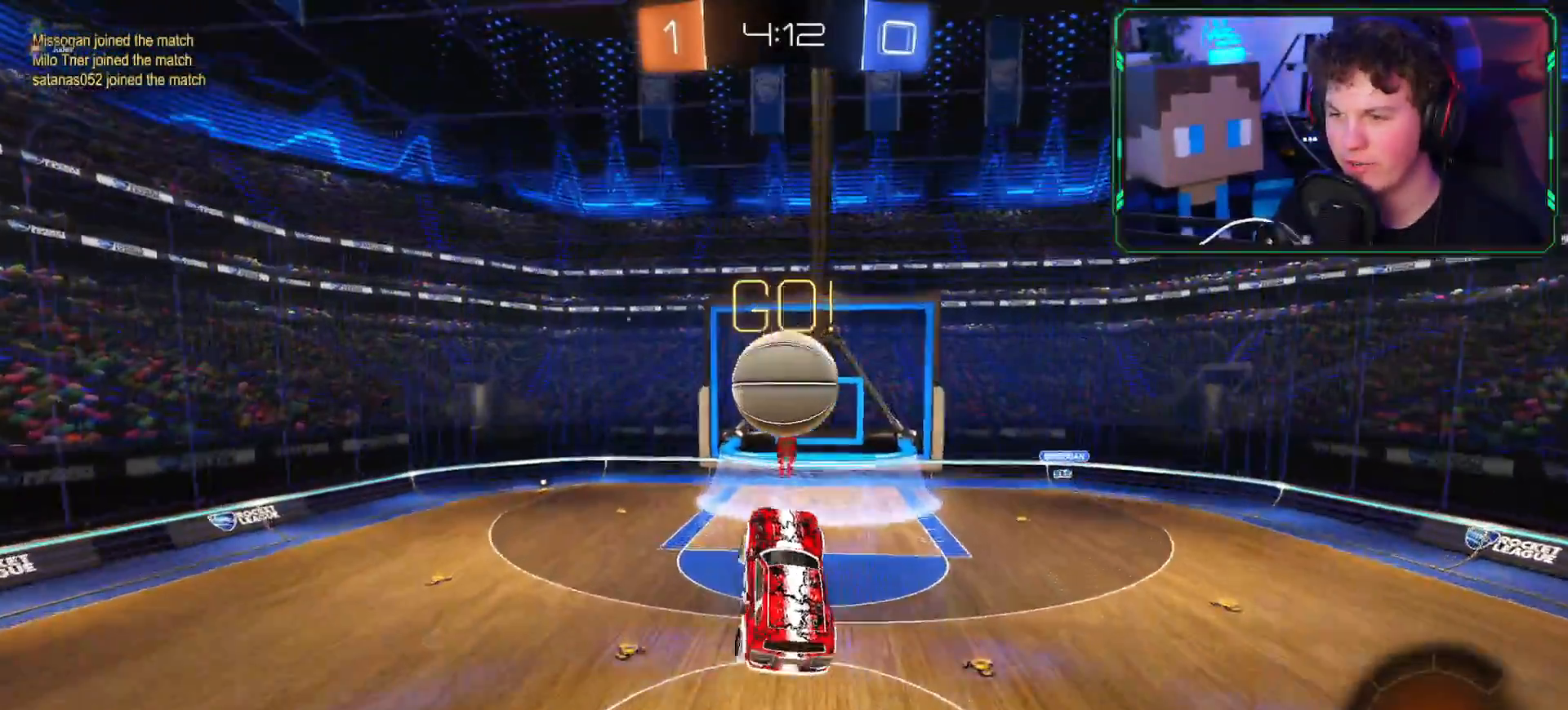
{"buttons": ["L1", "R2"], "left_stick": "right", "right_stick": "center", "events": [[234, "CROSS", "up"]]}
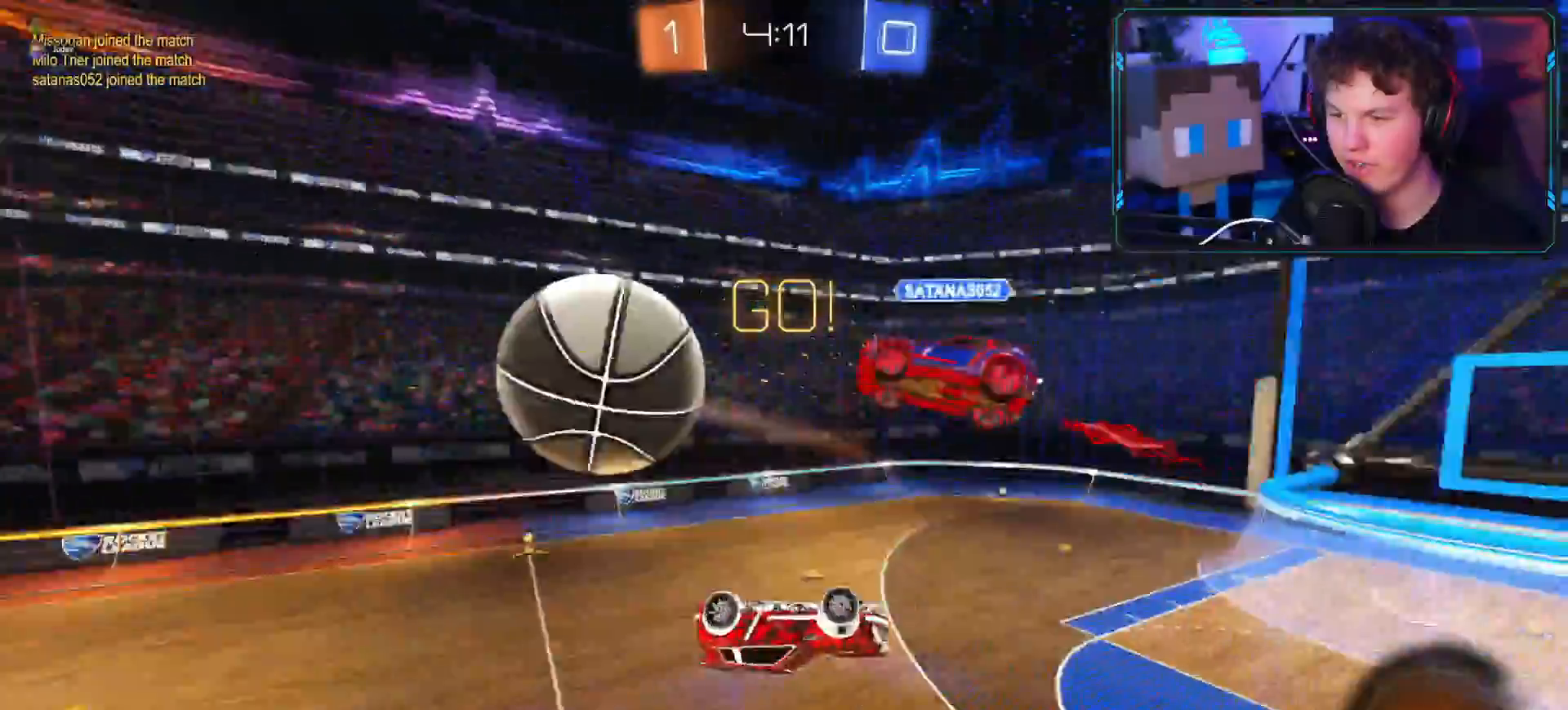
{"buttons": ["R2"], "left_stick": "right", "right_stick": "center", "events": [[317, "L1", "up"], [350, "left_stick", "down"], [467, "left_stick", "right"]]}
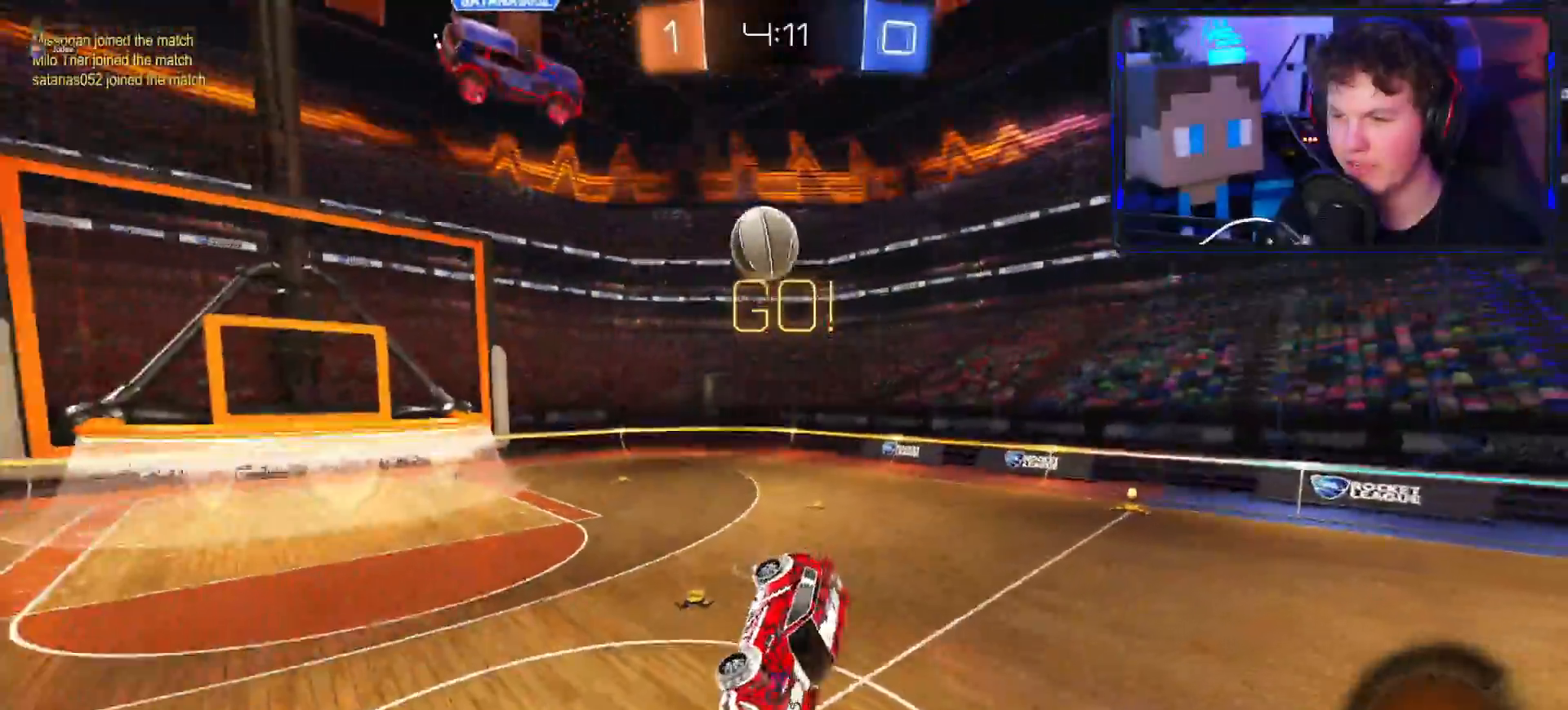
{"buttons": ["CROSS", "R2"], "left_stick": "right", "right_stick": "center", "events": [[84, "TRIANGLE", "down"], [184, "TRIANGLE", "up"], [234, "CROSS", "down"], [267, "L1", "down"], [367, "L1", "up"]]}
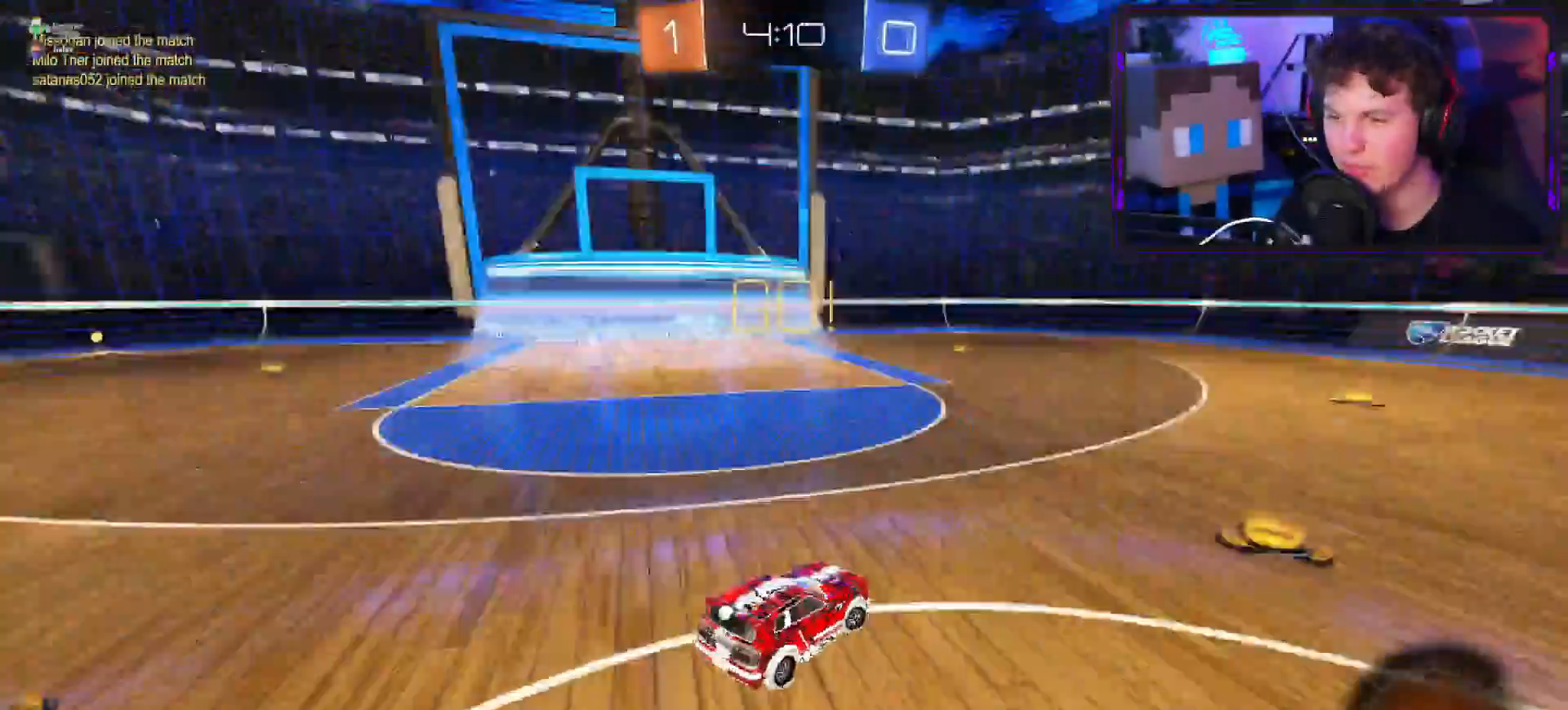
{"buttons": ["CROSS", "R2"], "left_stick": "right", "right_stick": "center", "events": []}
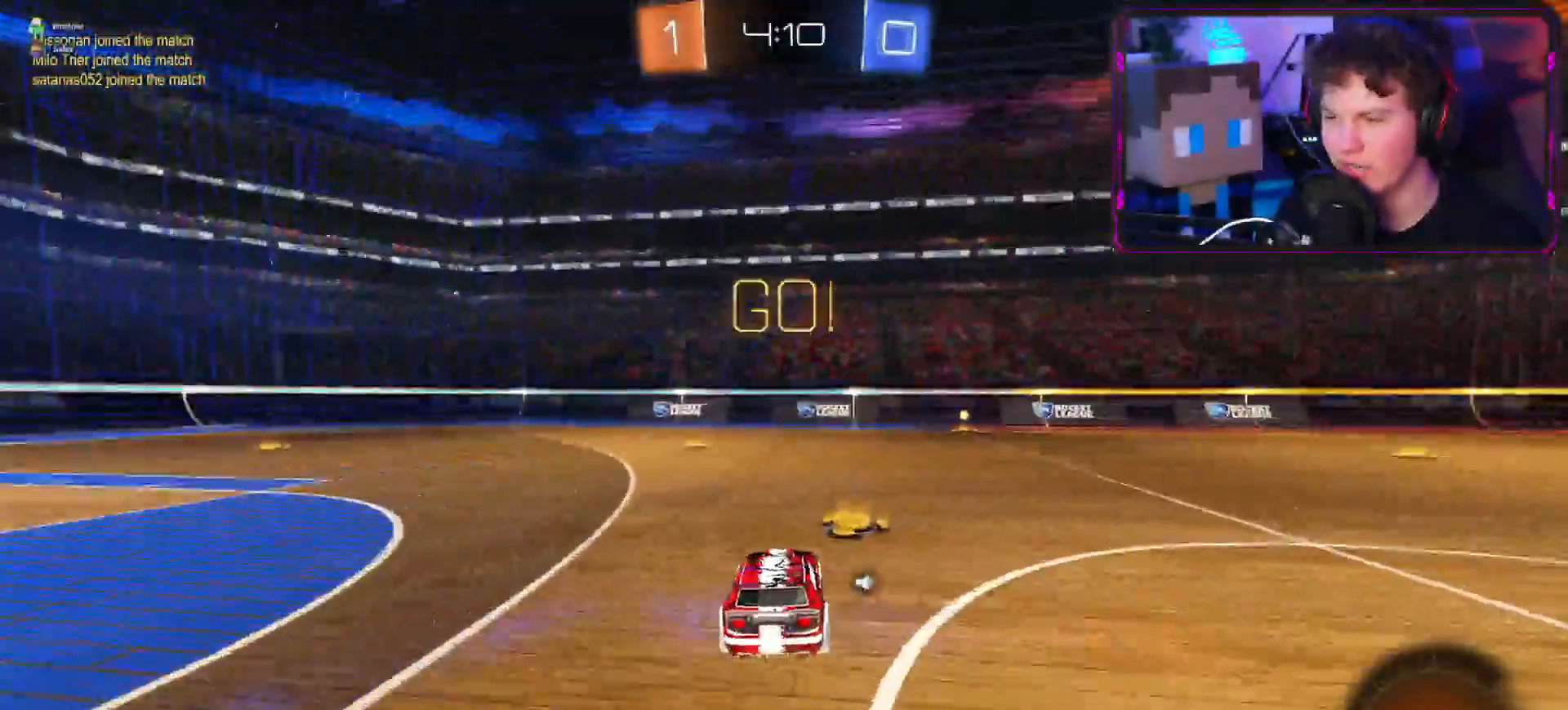
{"buttons": ["R2"], "left_stick": "up-right", "right_stick": "center", "events": [[184, "CROSS", "up"], [184, "left_stick", "up-right"], [267, "CIRCLE", "down"], [351, "CIRCLE", "up"], [401, "CIRCLE", "down"], [484, "CIRCLE", "up"]]}
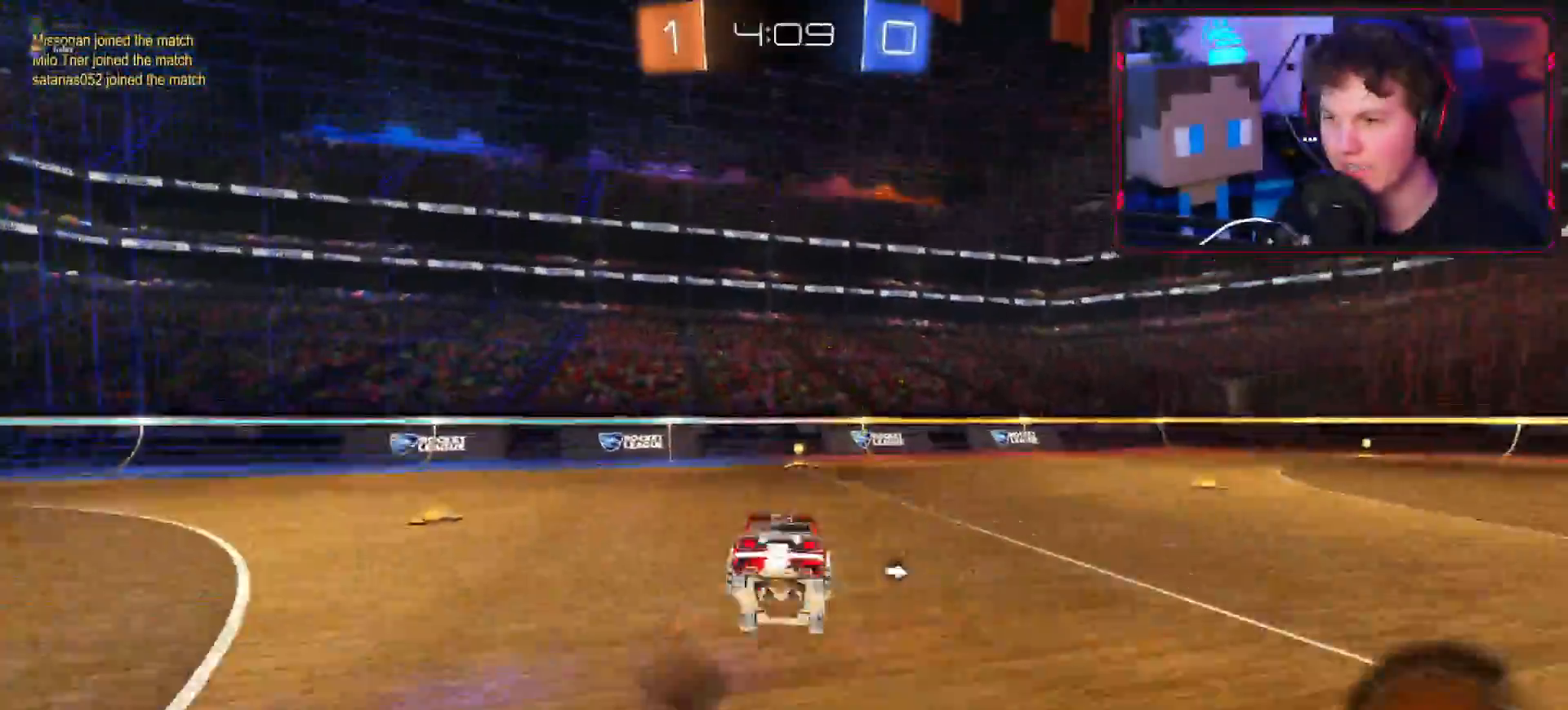
{"buttons": ["R2"], "left_stick": "up", "right_stick": "center", "events": [[33, "left_stick", "center"], [83, "TRIANGLE", "down"], [183, "TRIANGLE", "up"], [183, "left_stick", "up"]]}
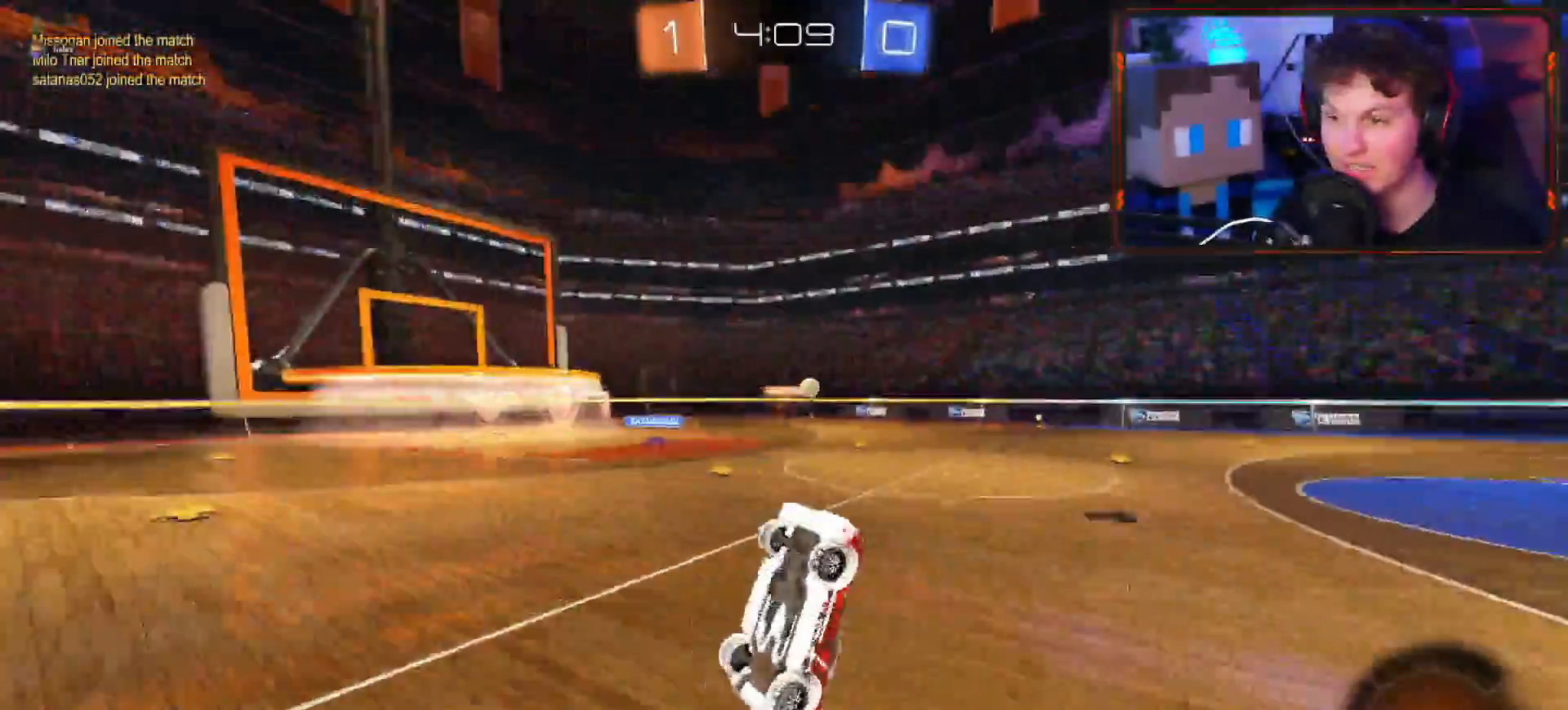
{"buttons": ["CROSS", "L1", "R2"], "left_stick": "up-right", "right_stick": "center"}
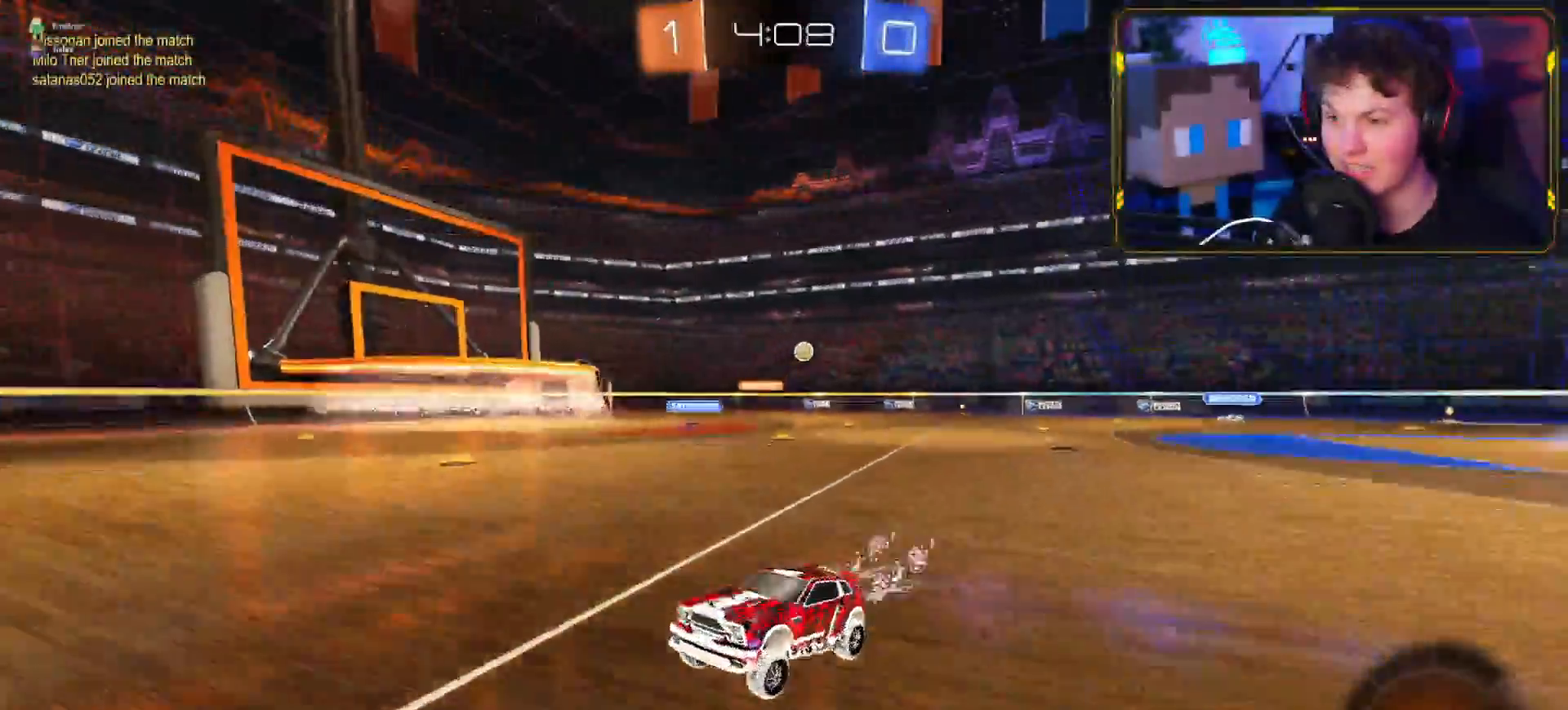
{"buttons": ["CROSS", "R1", "R2"], "left_stick": "right", "right_stick": "center", "events": [[17, "L1", "up"], [17, "left_stick", "right"], [33, "R1", "down"], [150, "R1", "up"], [467, "R1", "down"]]}
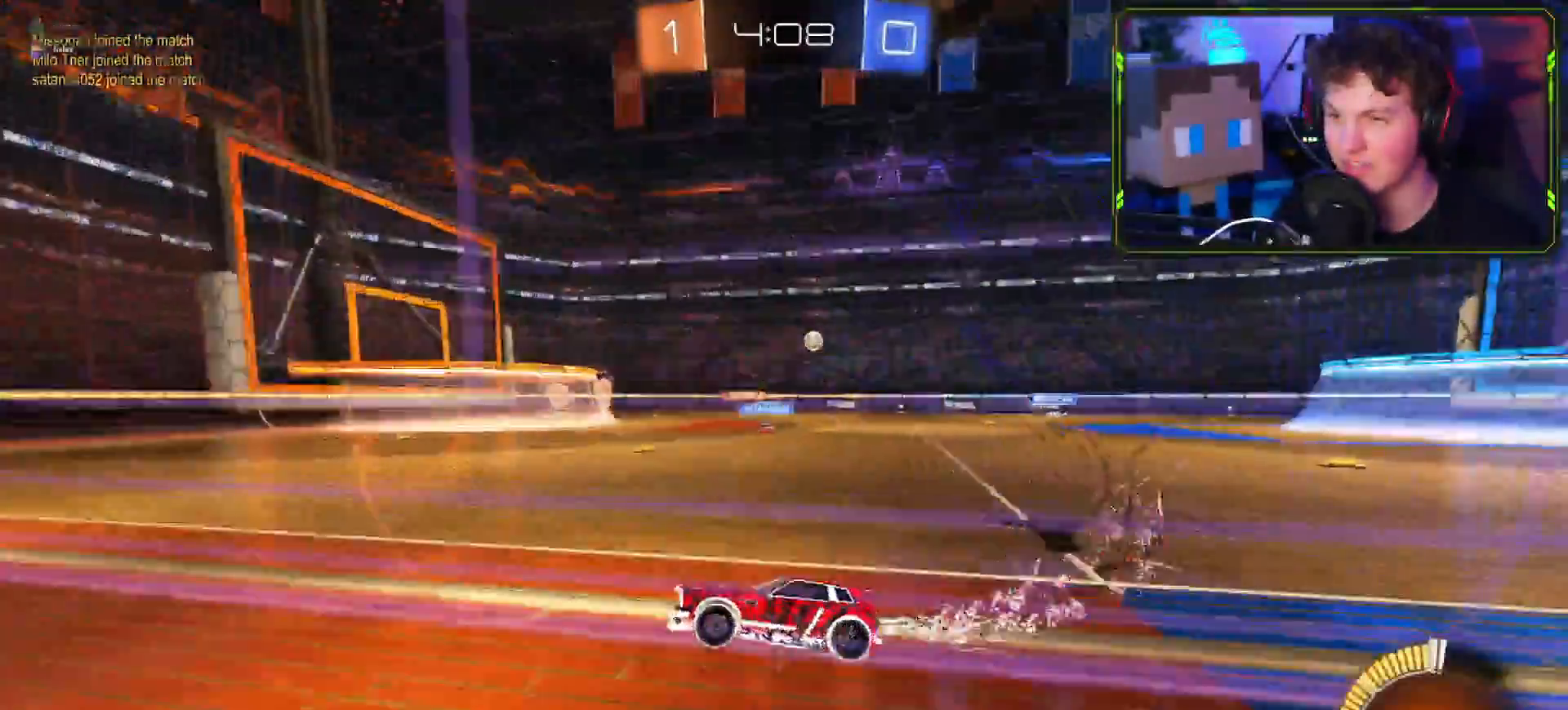
{"buttons": ["R1", "R2"], "left_stick": "right", "right_stick": "center", "events": [[101, "CROSS", "up"], [201, "R1", "up"], [451, "R1", "down"]]}
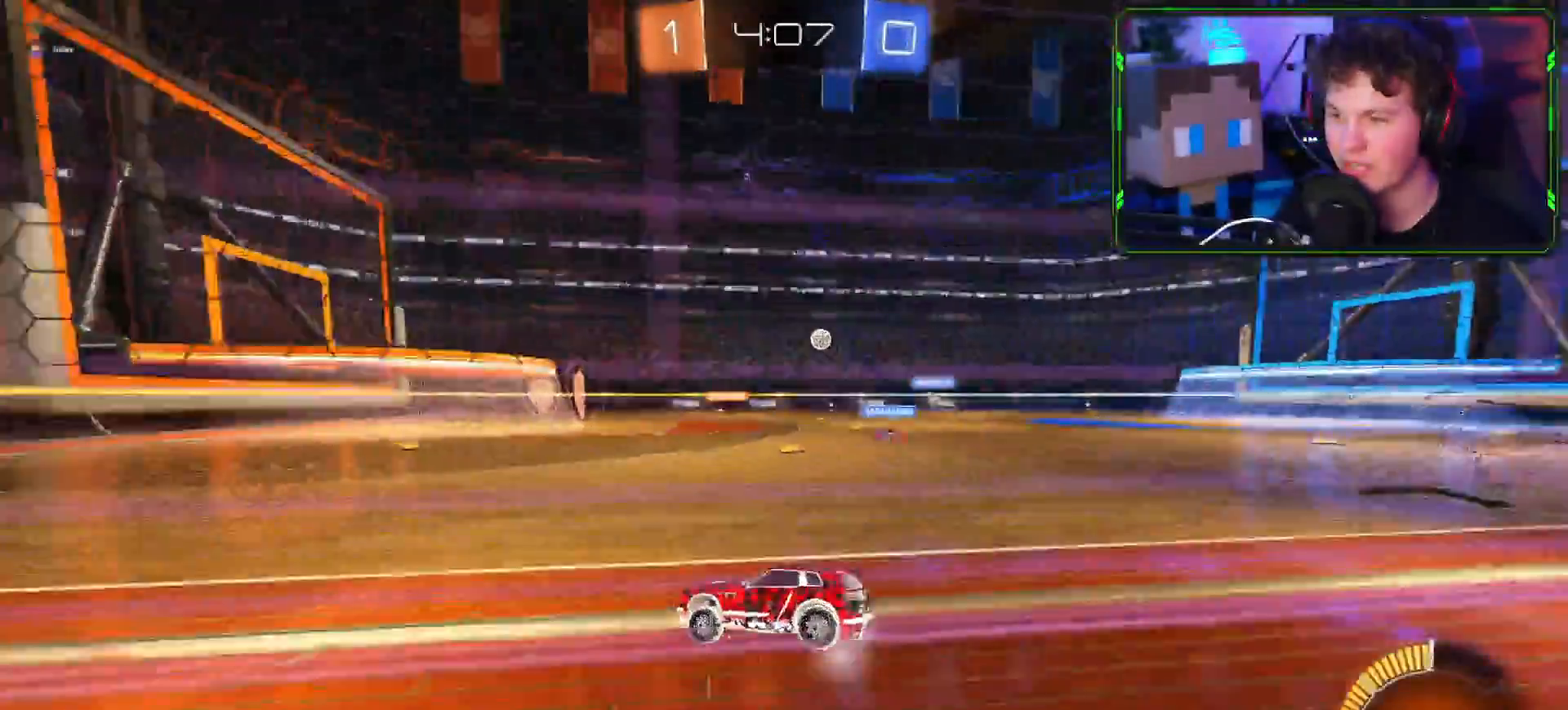
{"buttons": ["R2"], "left_stick": "up", "right_stick": "center", "events": [[33, "L1", "down"], [100, "L1", "up"], [150, "R1", "up"], [233, "R2", "up"], [233, "left_stick", "down-left"], [267, "L2", "down"], [284, "right_stick", "down"], [350, "L2", "up"], [367, "left_stick", "left"], [367, "right_stick", "center"], [417, "R2", "down"], [467, "left_stick", "up"]]}
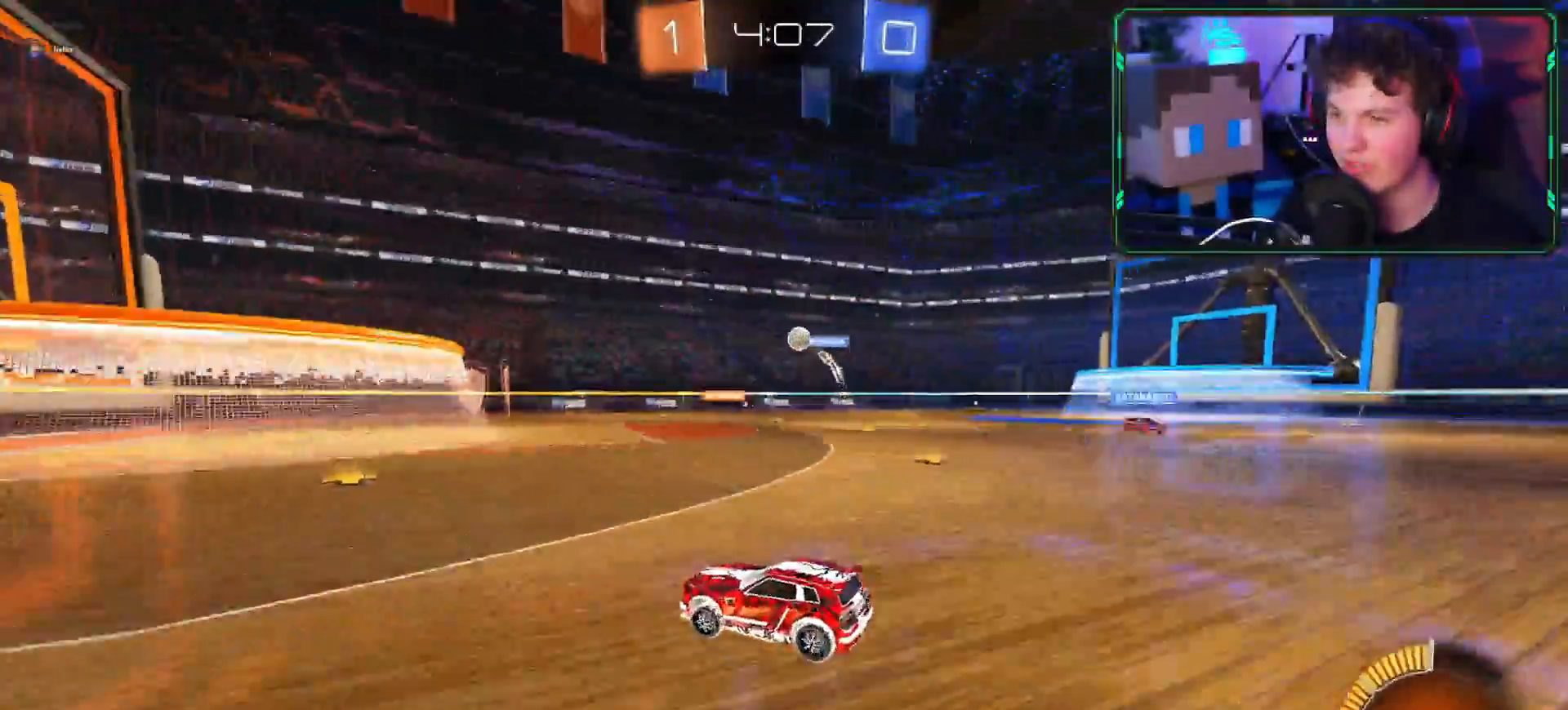
{"buttons": ["R2"], "left_stick": "up-right", "right_stick": "center", "events": [[84, "left_stick", "left"], [301, "left_stick", "right"], [334, "CROSS", "down"], [468, "CROSS", "up"], [501, "left_stick", "up-right"]]}
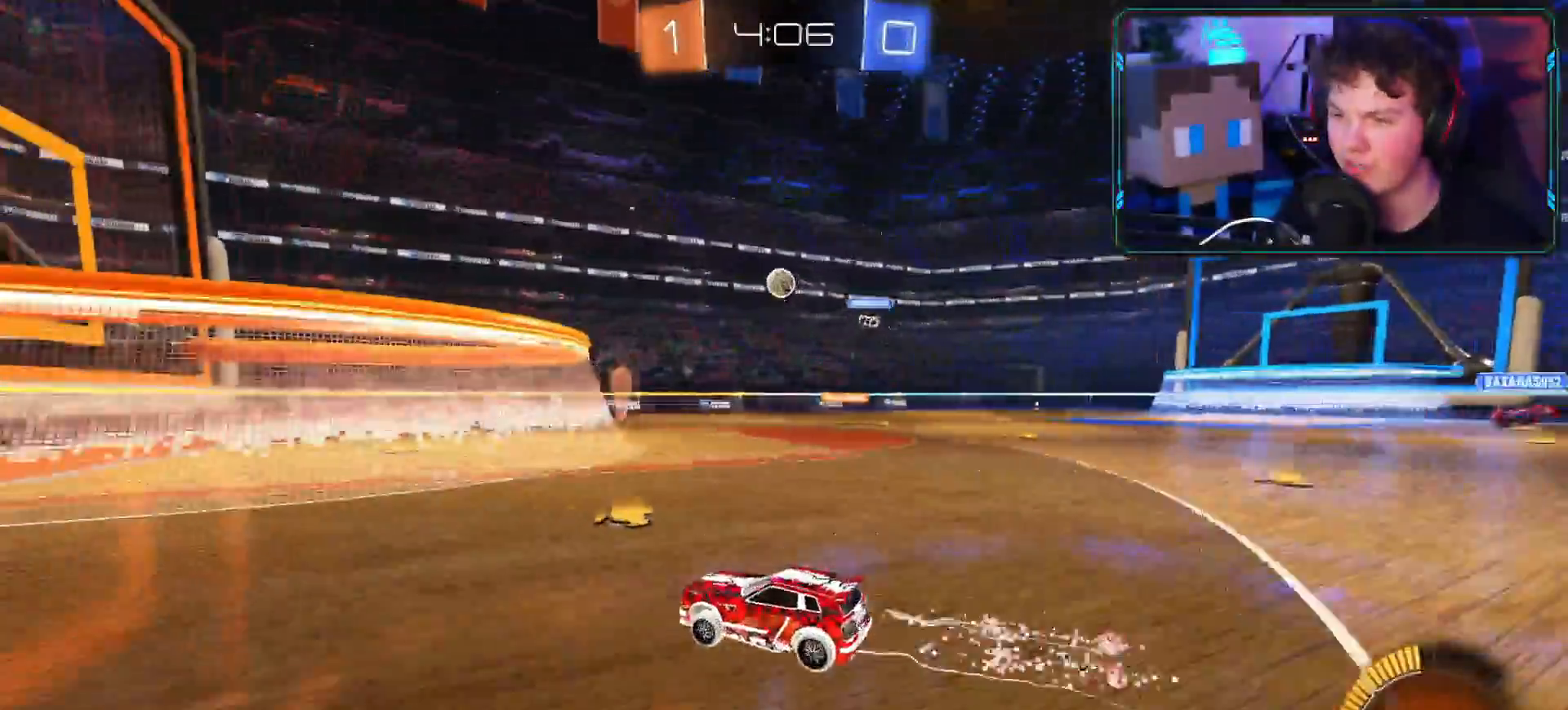
{"buttons": ["R2"], "left_stick": "right", "right_stick": "center", "events": [[100, "left_stick", "right"], [317, "R2", "up"], [417, "CIRCLE", "down"], [417, "R2", "down"], [484, "CIRCLE", "up"]]}
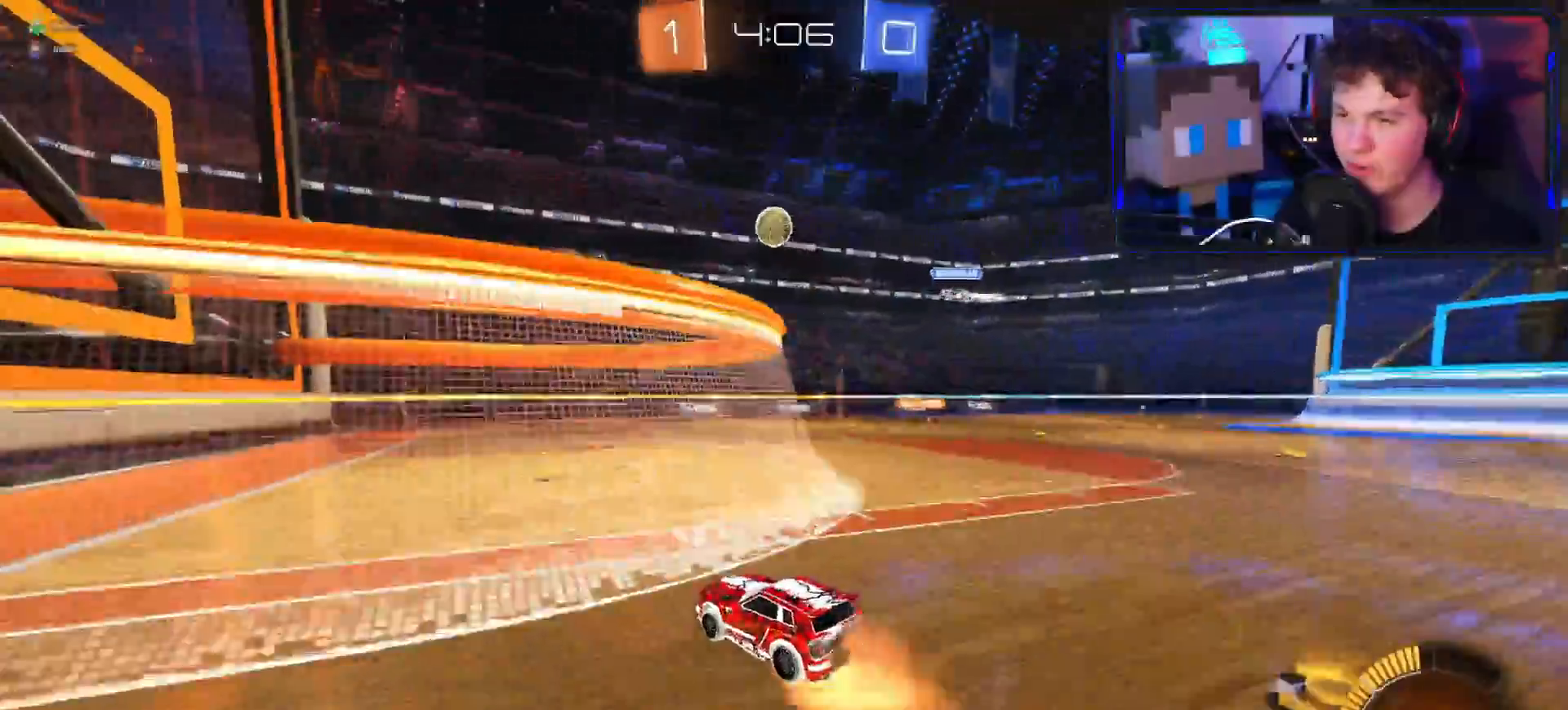
{"buttons": ["CROSS", "R2"], "left_stick": "down-left", "right_stick": "center", "events": [[34, "CIRCLE", "down"], [50, "L3", "down"], [50, "left_stick", "down-right"], [151, "CIRCLE", "up"], [217, "CROSS", "down"], [301, "L3", "up"], [301, "left_stick", "down-left"]]}
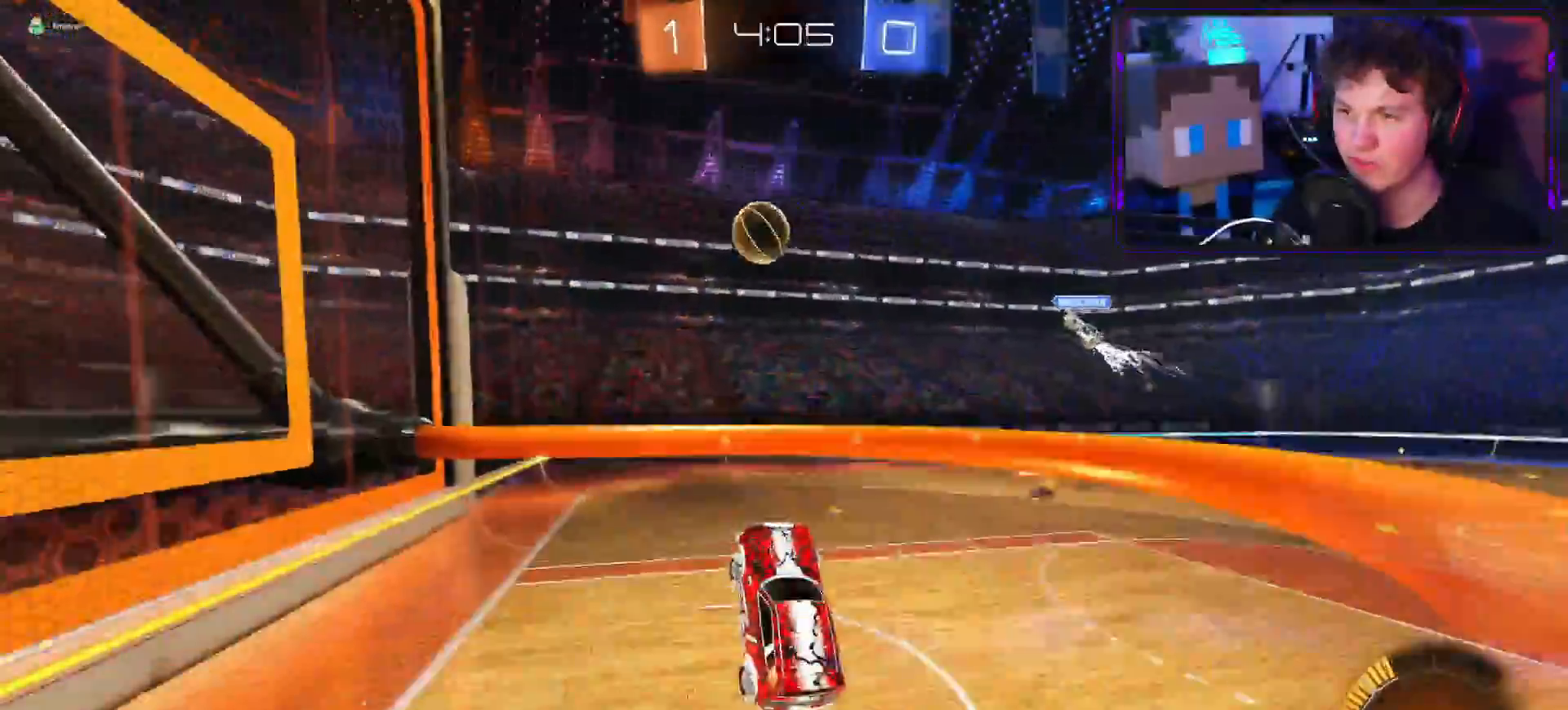
{"buttons": ["CROSS", "L1", "R2", "L3"], "left_stick": "down-left", "right_stick": "center", "events": [[17, "left_stick", "left"], [317, "L3", "down"], [317, "left_stick", "down-left"], [350, "L1", "down"]]}
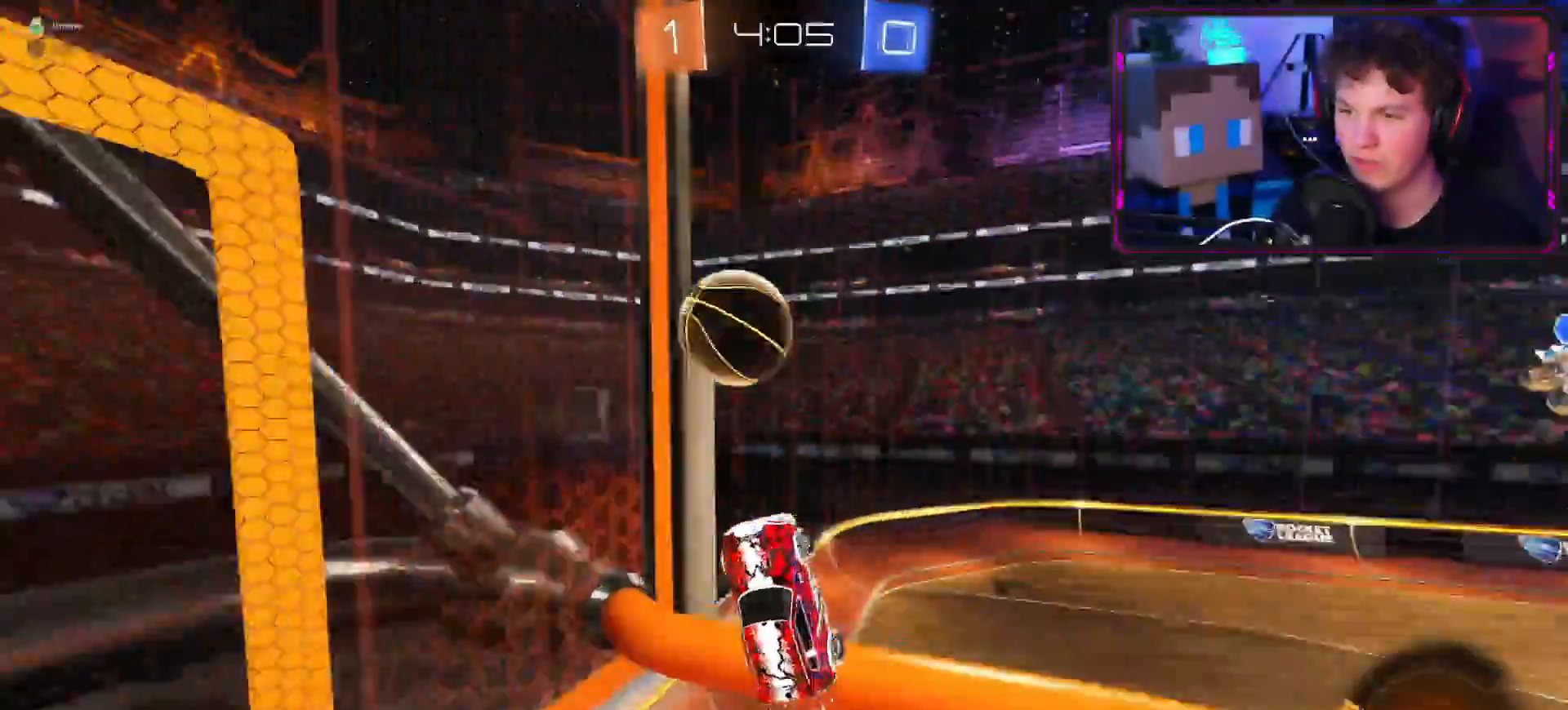
{"buttons": ["L1", "R1", "R2"], "left_stick": "left", "right_stick": "center", "events": [[67, "L3", "up"], [67, "left_stick", "left"], [167, "CROSS", "up"], [451, "R1", "down"]]}
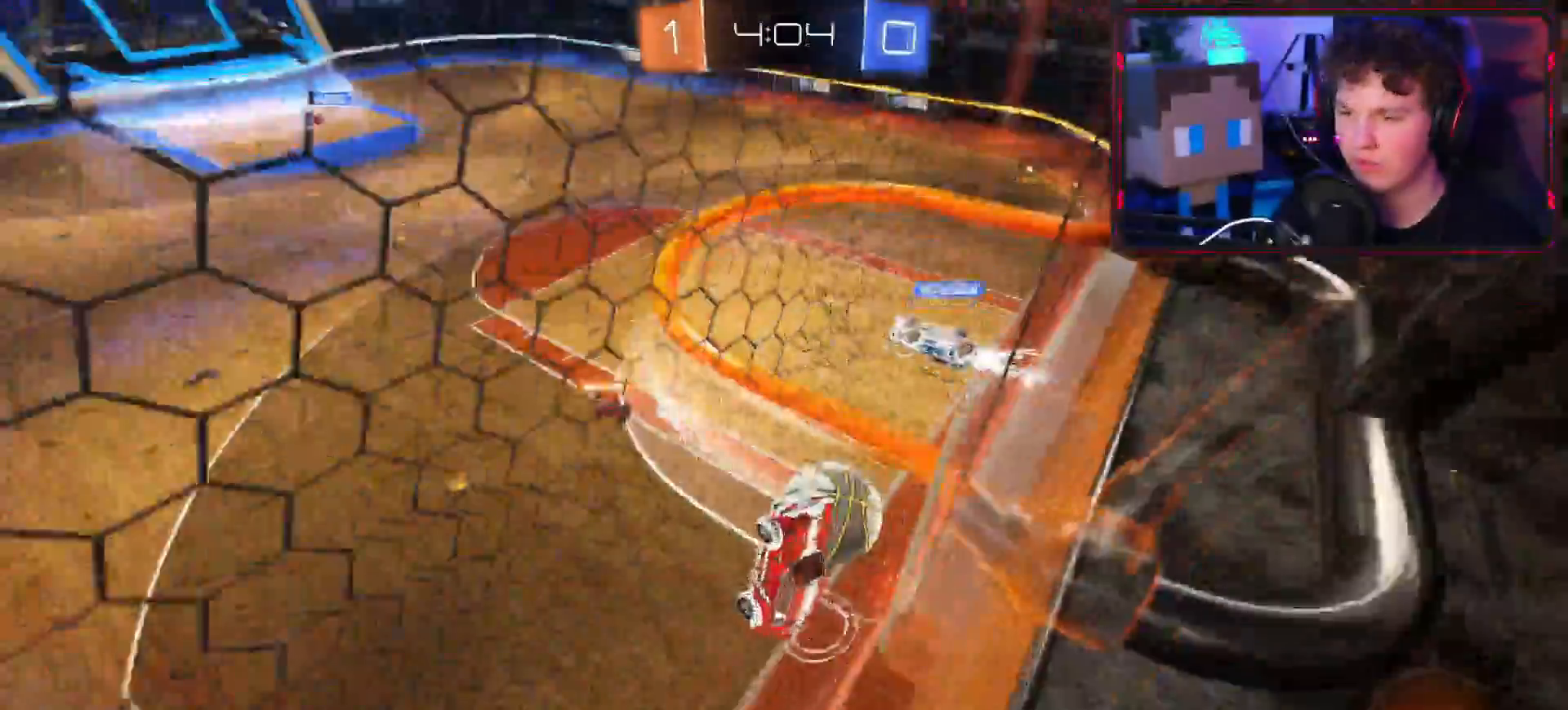
{"buttons": ["L1", "R1", "R2"], "left_stick": "down-left", "right_stick": "center", "events": [[50, "left_stick", "down-left"]]}
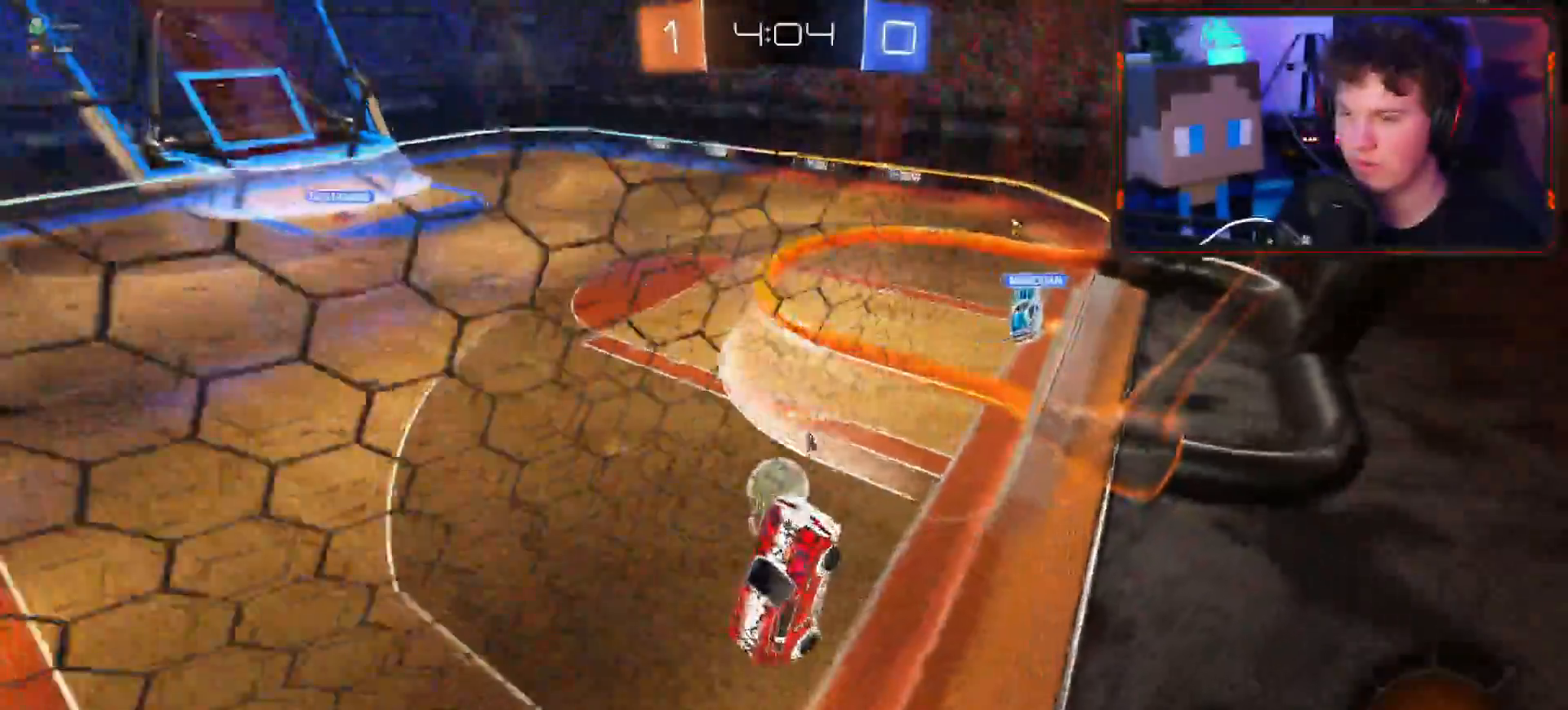
{"buttons": ["L2"], "left_stick": "down-left", "right_stick": "down"}